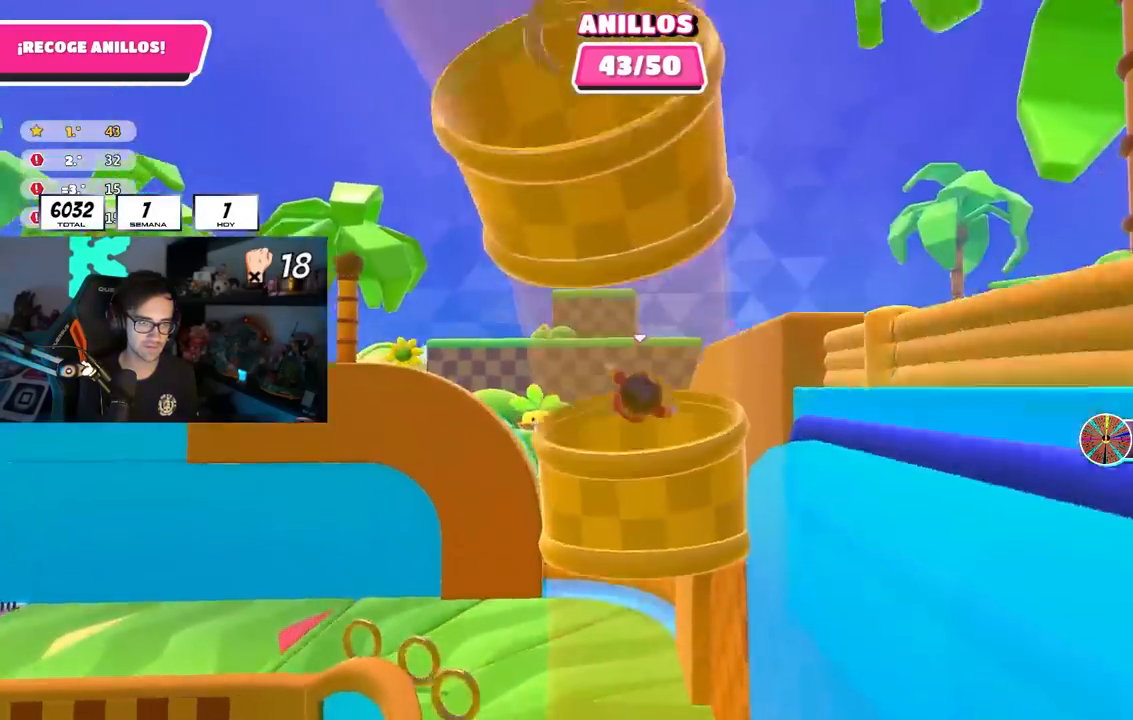
Gameplay with a controller (PlayStation layout); each line is a JSON object with the inputs held at the frame after it. "events" lists button and stick changes between this image and that frame as [ms after this image, input, new state], when the widget could be followed in between. Not read: L1.
{"buttons": [], "left_stick": "center", "right_stick": "center", "events": [[50, "right_stick", "down"], [150, "right_stick", "center"]]}
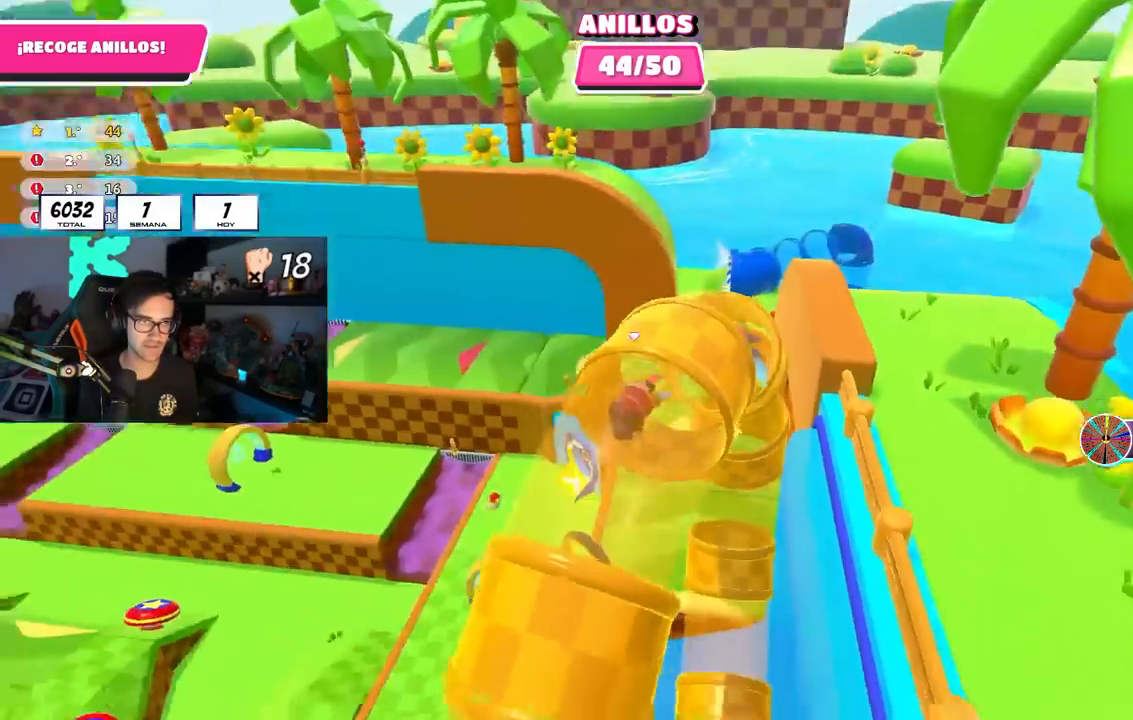
{"buttons": [], "left_stick": "center", "right_stick": "center", "events": [[167, "right_stick", "up"], [433, "right_stick", "center"]]}
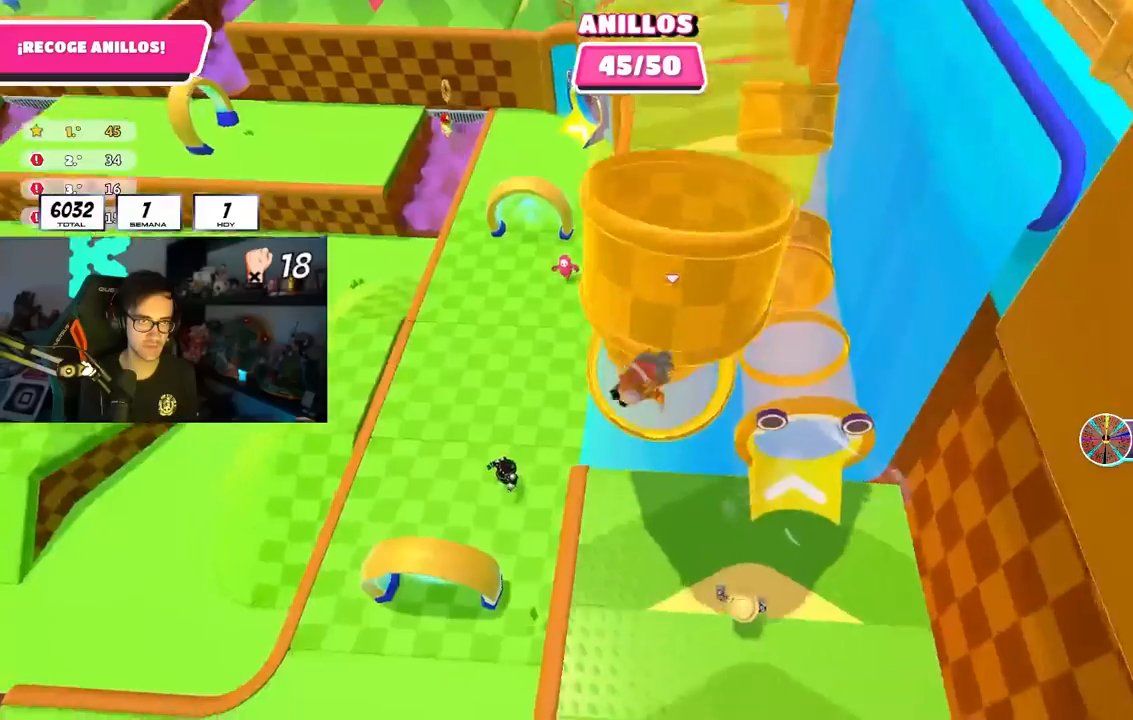
{"buttons": [], "left_stick": "center", "right_stick": "center", "events": [[50, "right_stick", "up-left"], [183, "right_stick", "center"]]}
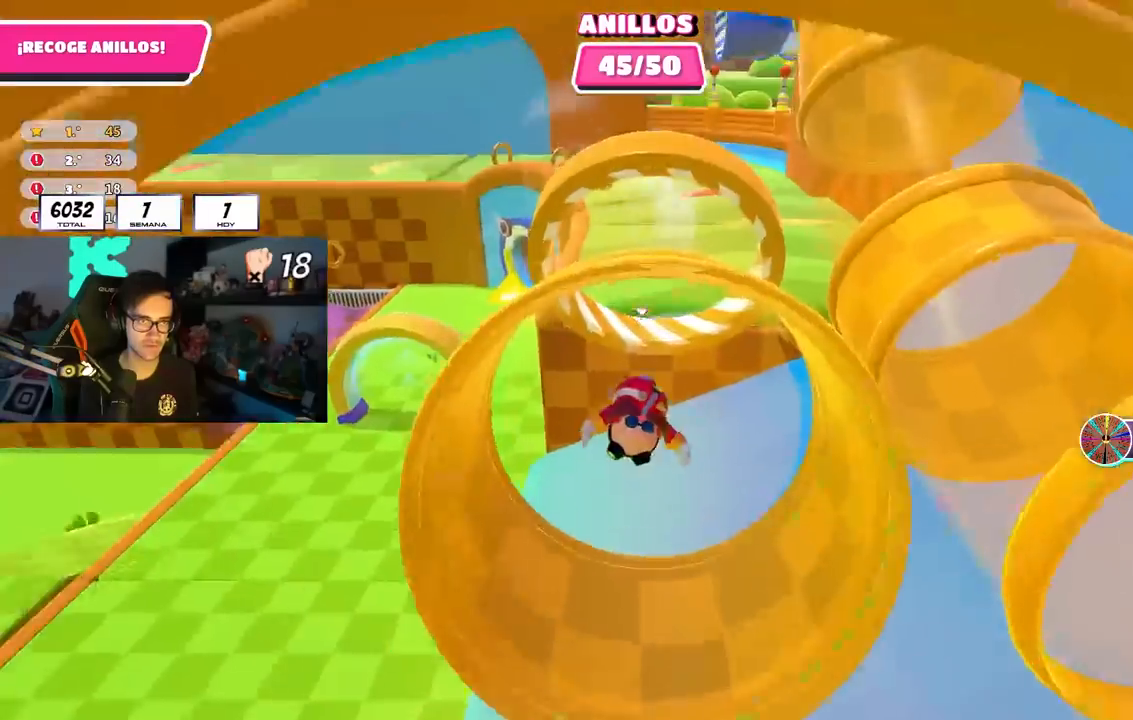
{"buttons": [], "left_stick": "center", "right_stick": "center", "events": []}
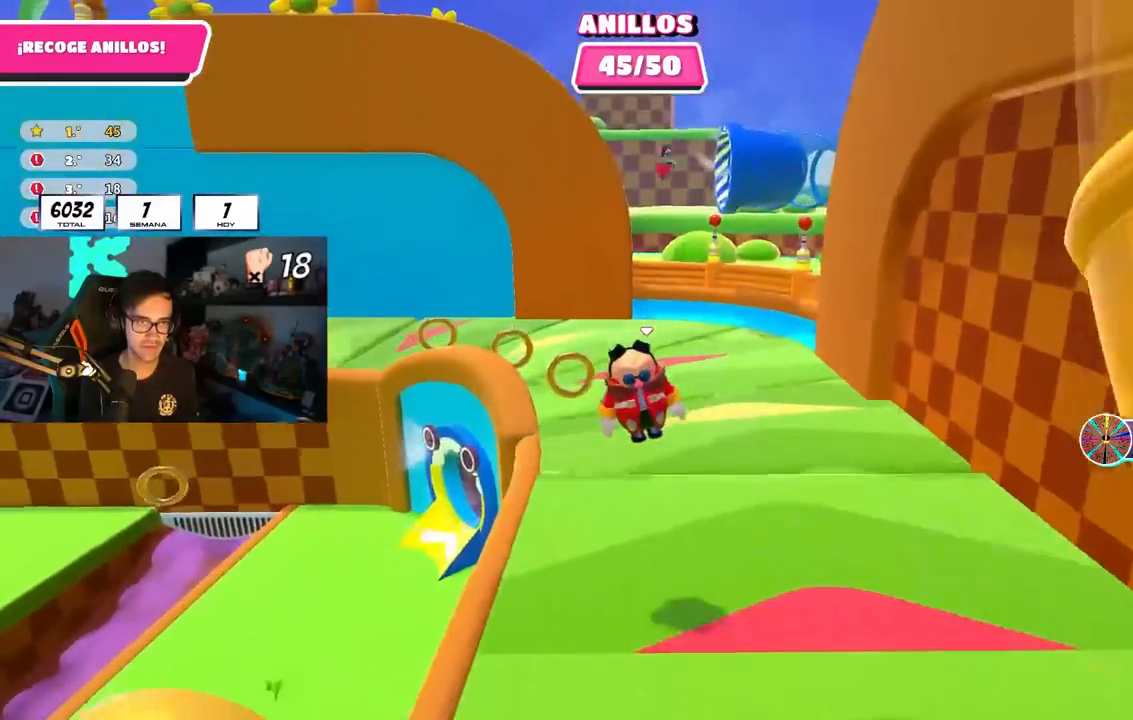
{"buttons": [], "left_stick": "up-left", "right_stick": "center", "events": [[167, "left_stick", "left"], [450, "left_stick", "up-left"]]}
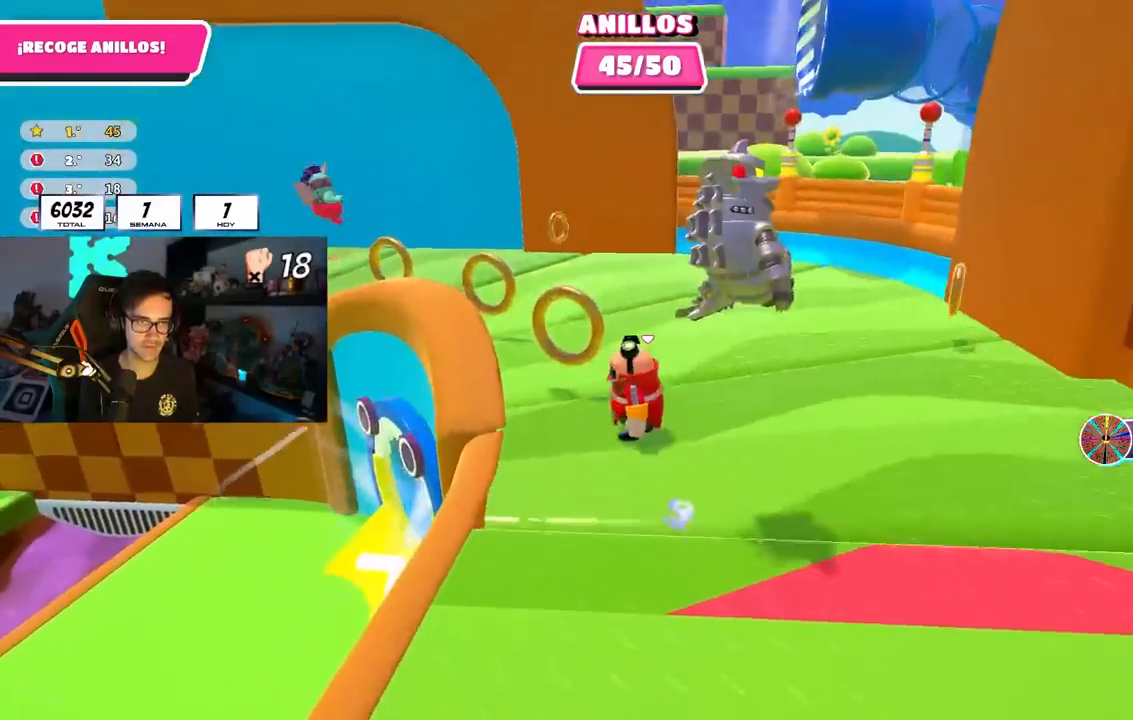
{"buttons": [], "left_stick": "up", "right_stick": "left", "events": [[200, "right_stick", "down-left"], [300, "right_stick", "left"], [433, "left_stick", "up"]]}
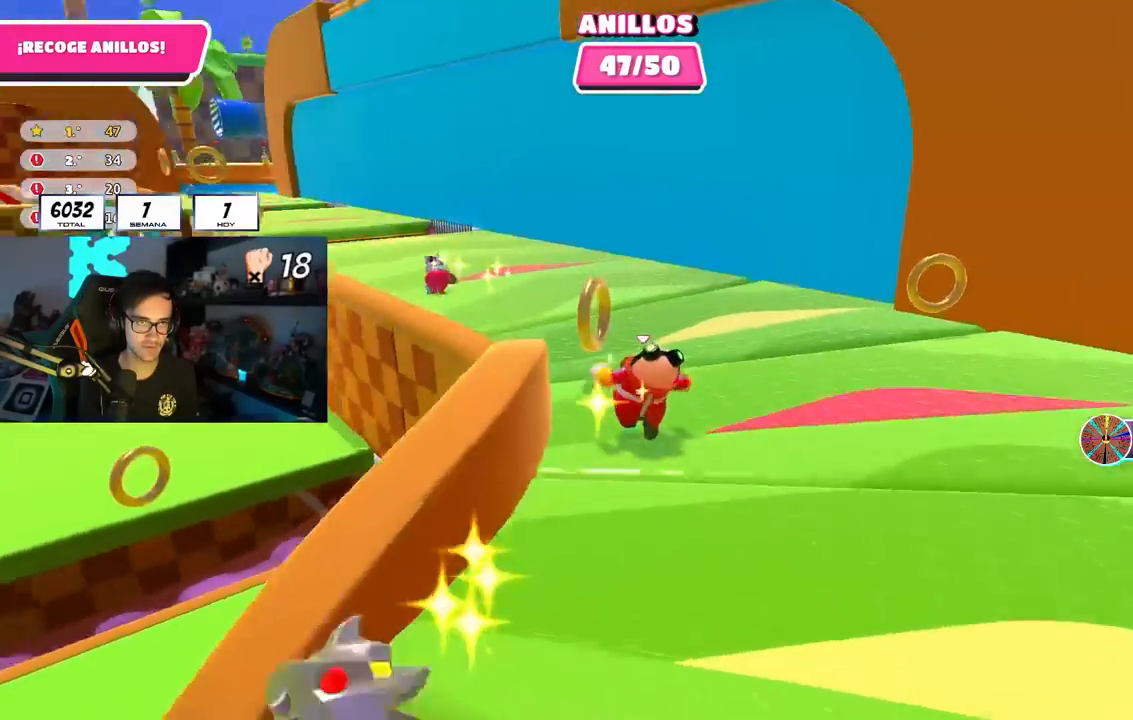
{"buttons": [], "left_stick": "up", "right_stick": "down-left", "events": [[183, "right_stick", "center"], [417, "right_stick", "down-left"]]}
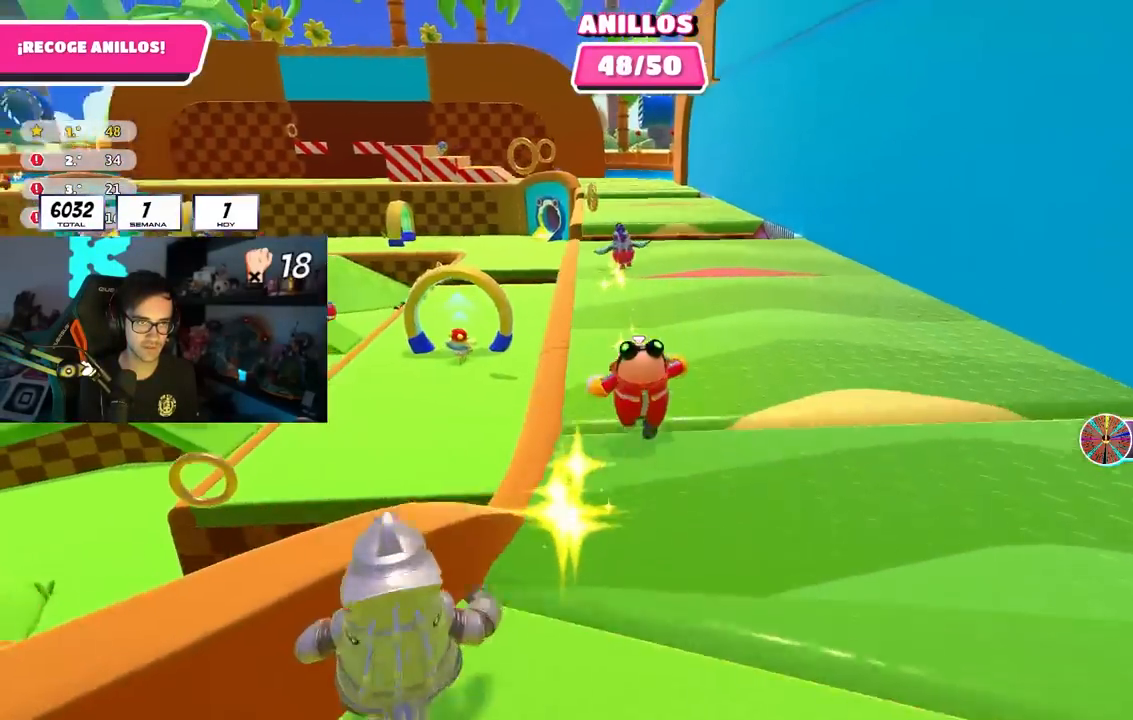
{"buttons": [], "left_stick": "up", "right_stick": "center", "events": [[200, "right_stick", "center"]]}
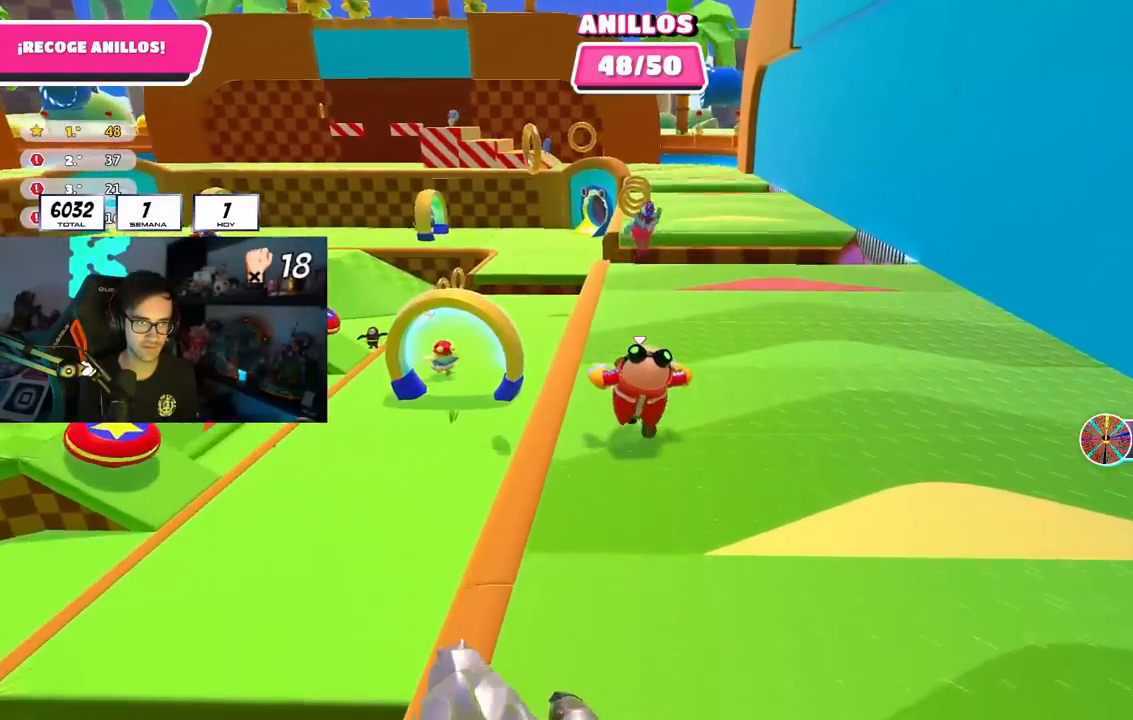
{"buttons": [], "left_stick": "up-left", "right_stick": "center", "events": [[267, "left_stick", "up-left"]]}
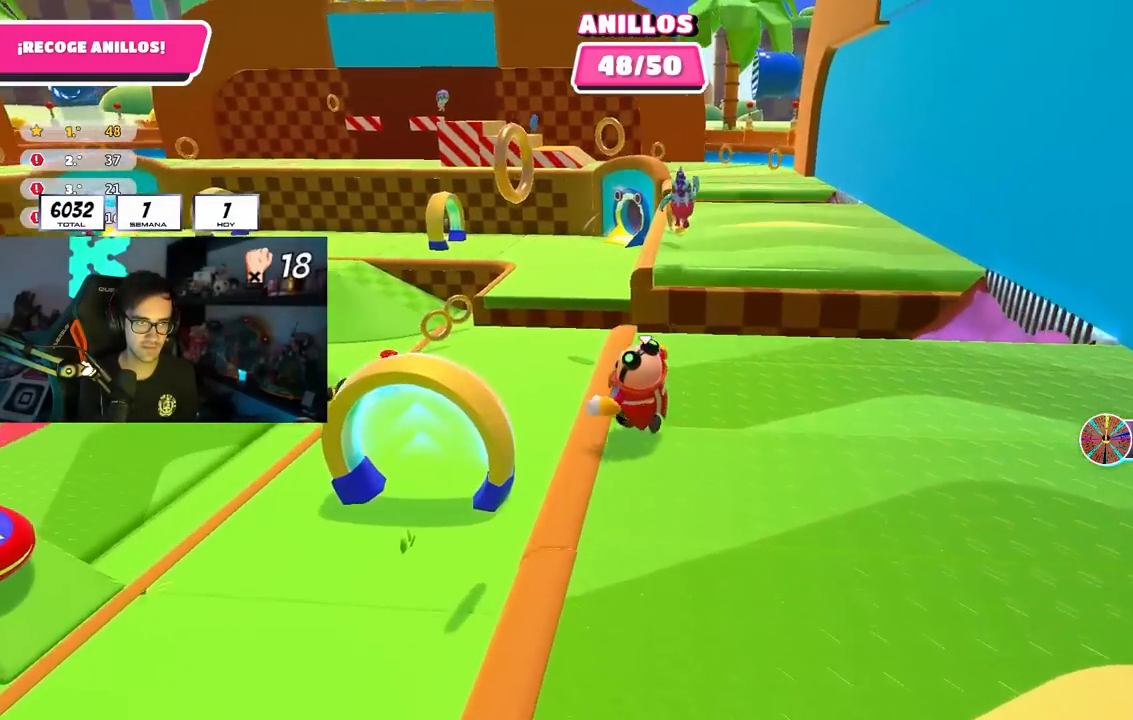
{"buttons": [], "left_stick": "up-left", "right_stick": "center", "events": [[33, "CROSS", "down"], [217, "CROSS", "up"], [283, "SQUARE", "down"], [400, "SQUARE", "up"]]}
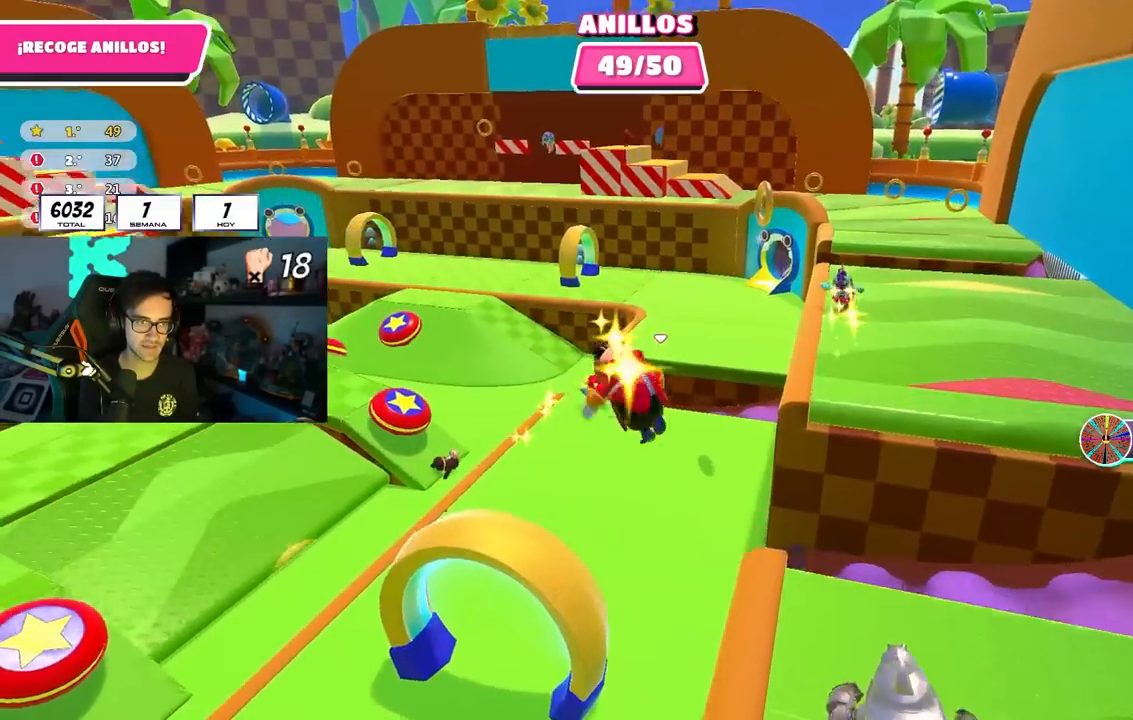
{"buttons": [], "left_stick": "up-left", "right_stick": "left", "events": [[100, "right_stick", "left"]]}
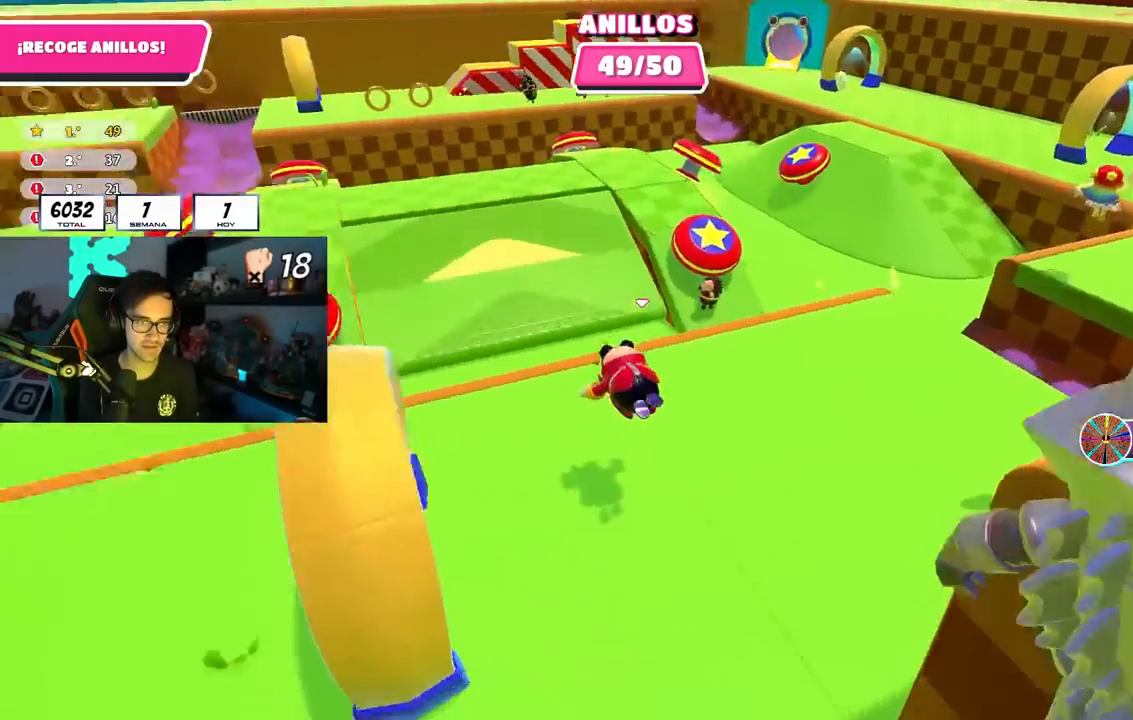
{"buttons": [], "left_stick": "up-left", "right_stick": "center", "events": [[500, "right_stick", "center"]]}
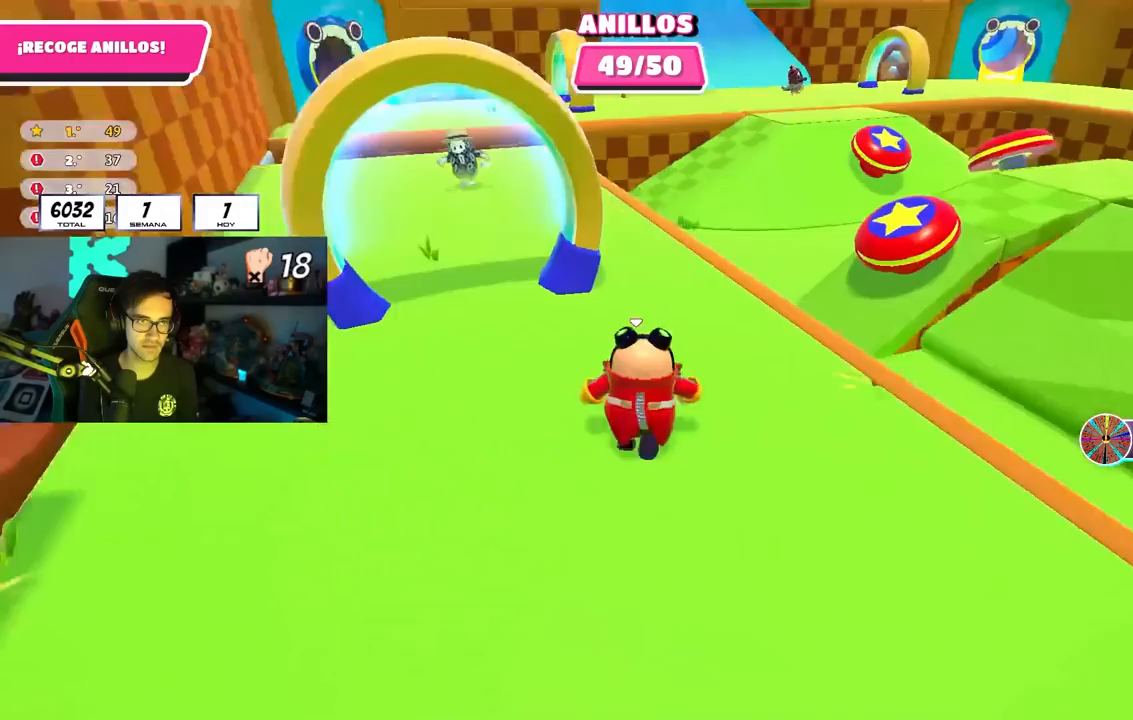
{"buttons": [], "left_stick": "up-left", "right_stick": "center", "events": [[167, "CROSS", "down"], [333, "CROSS", "up"]]}
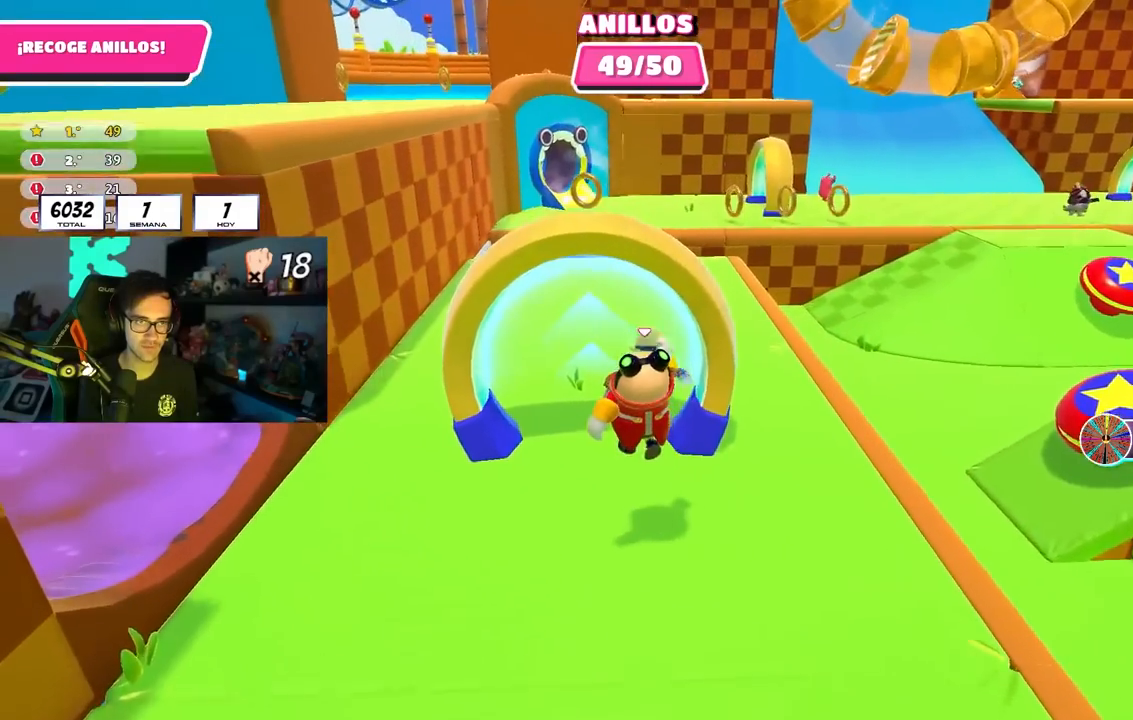
{"buttons": [], "left_stick": "up", "right_stick": "down-right", "events": [[167, "left_stick", "up"], [250, "right_stick", "down-right"]]}
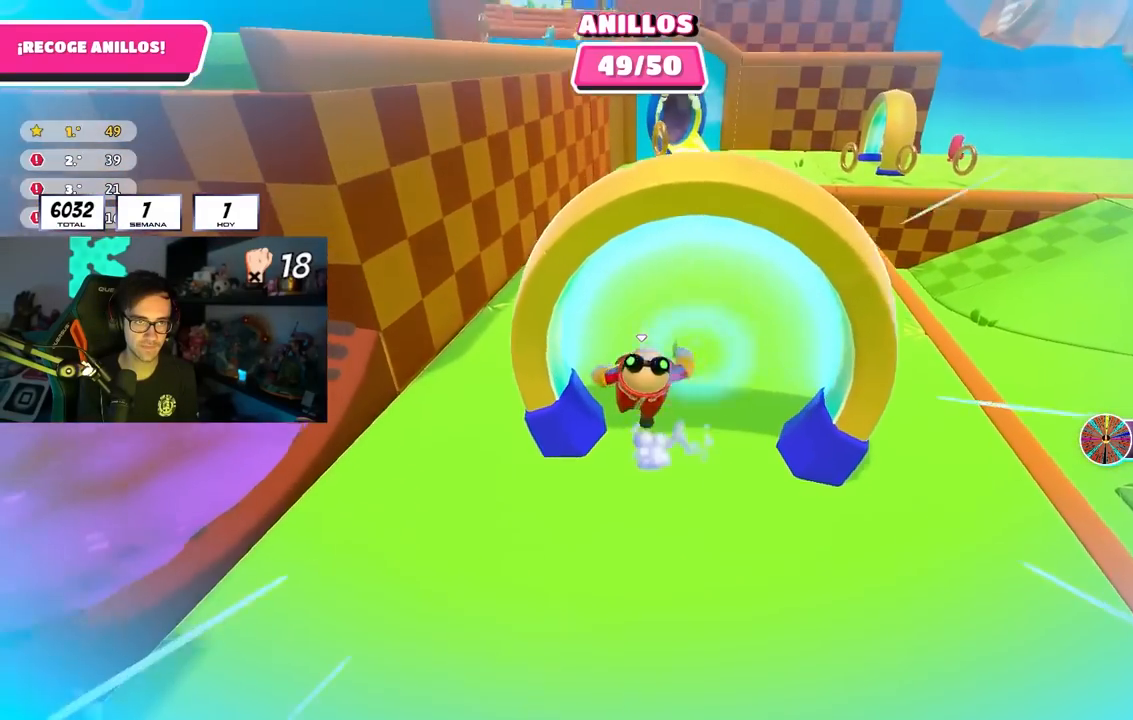
{"buttons": [], "left_stick": "up", "right_stick": "center", "events": [[67, "right_stick", "center"]]}
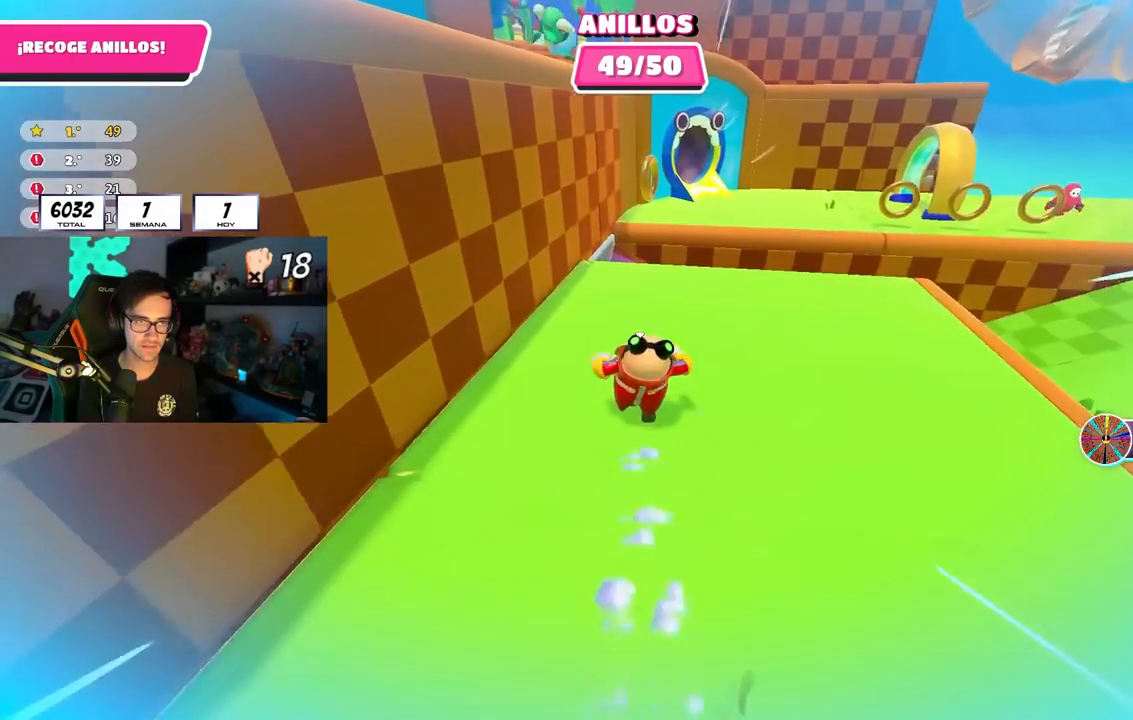
{"buttons": ["SQUARE"], "left_stick": "up", "right_stick": "center", "events": [[233, "CROSS", "down"], [367, "CROSS", "up"], [433, "SQUARE", "down"]]}
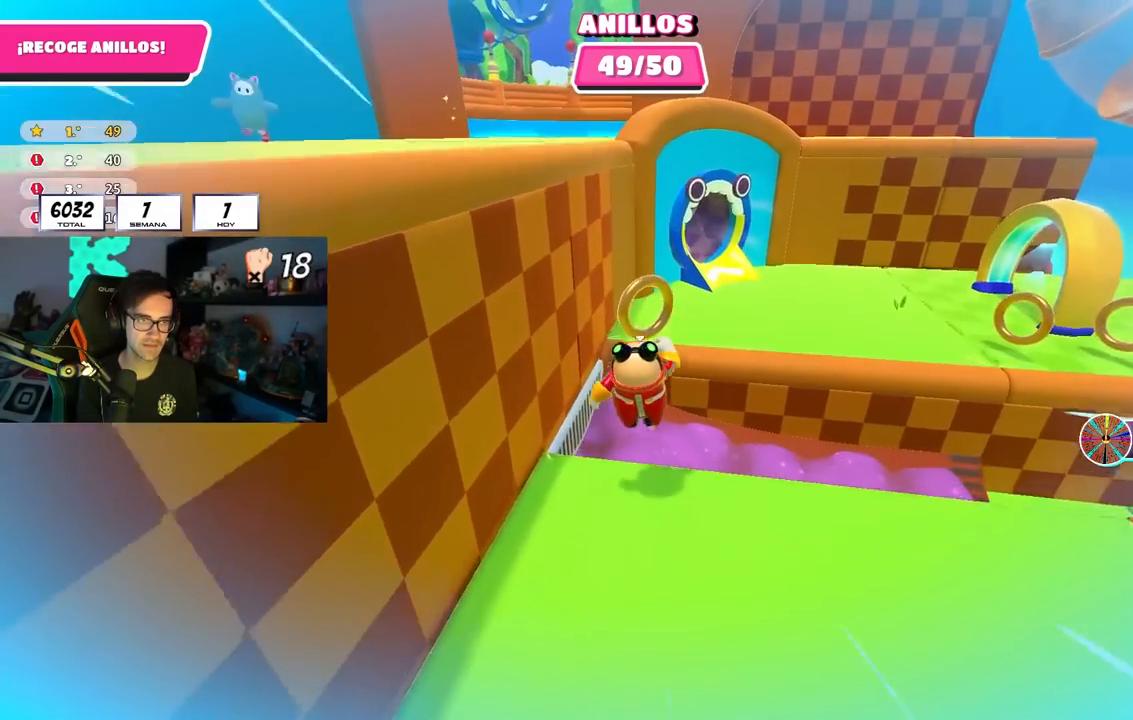
{"buttons": [], "left_stick": "center", "right_stick": "center", "events": [[133, "SQUARE", "up"], [467, "left_stick", "center"]]}
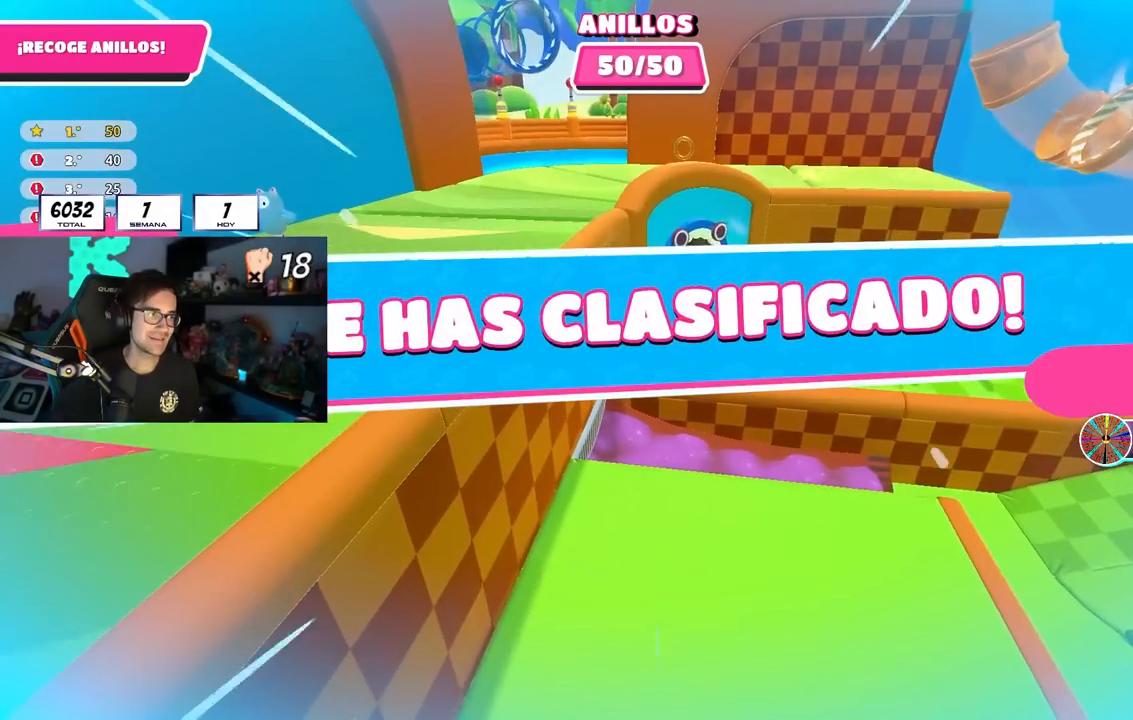
{"buttons": [], "left_stick": "center", "right_stick": "center", "events": []}
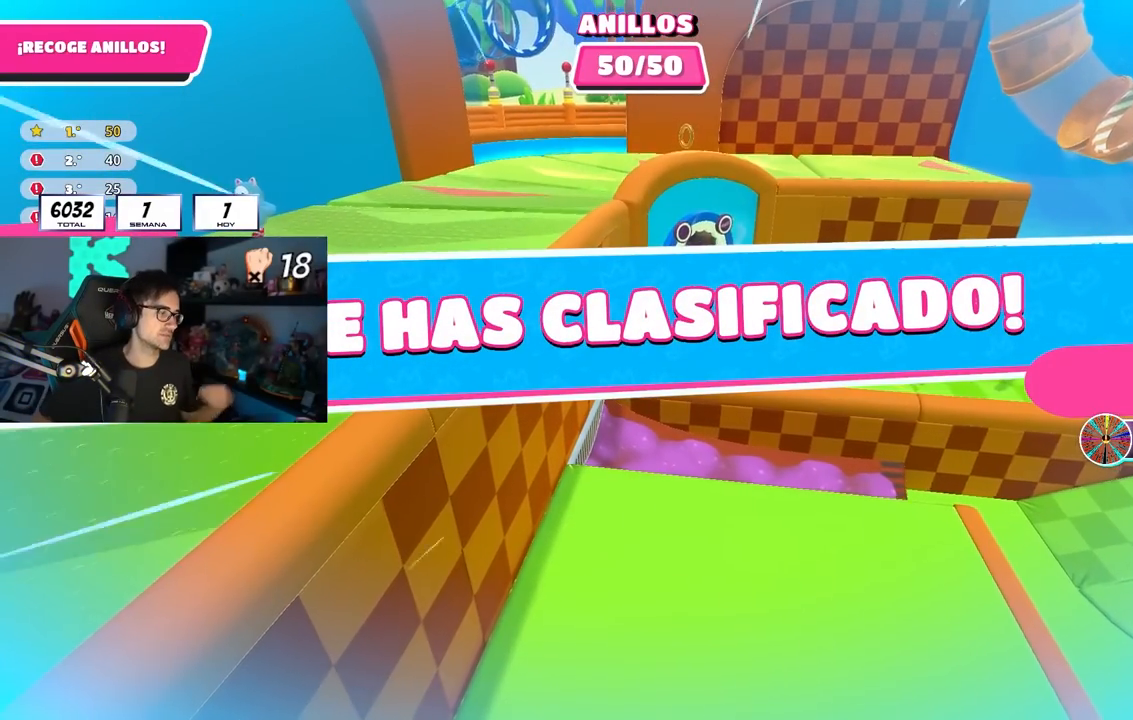
{"buttons": [], "left_stick": "center", "right_stick": "center", "events": []}
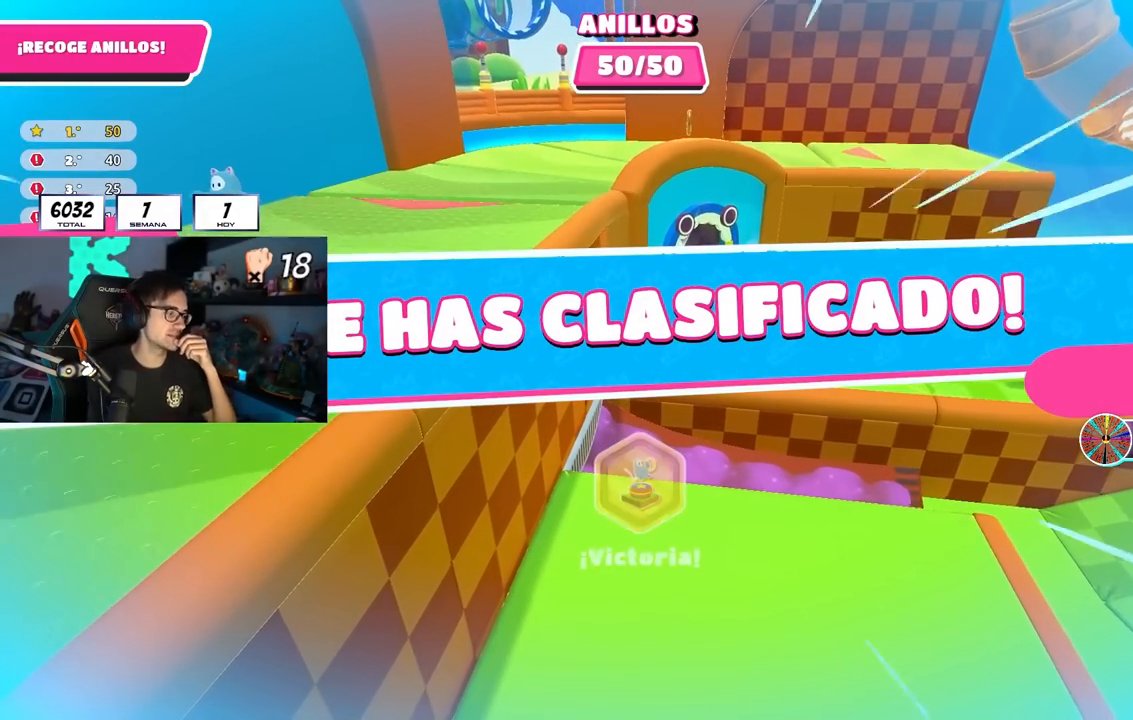
{"buttons": [], "left_stick": "center", "right_stick": "center", "events": []}
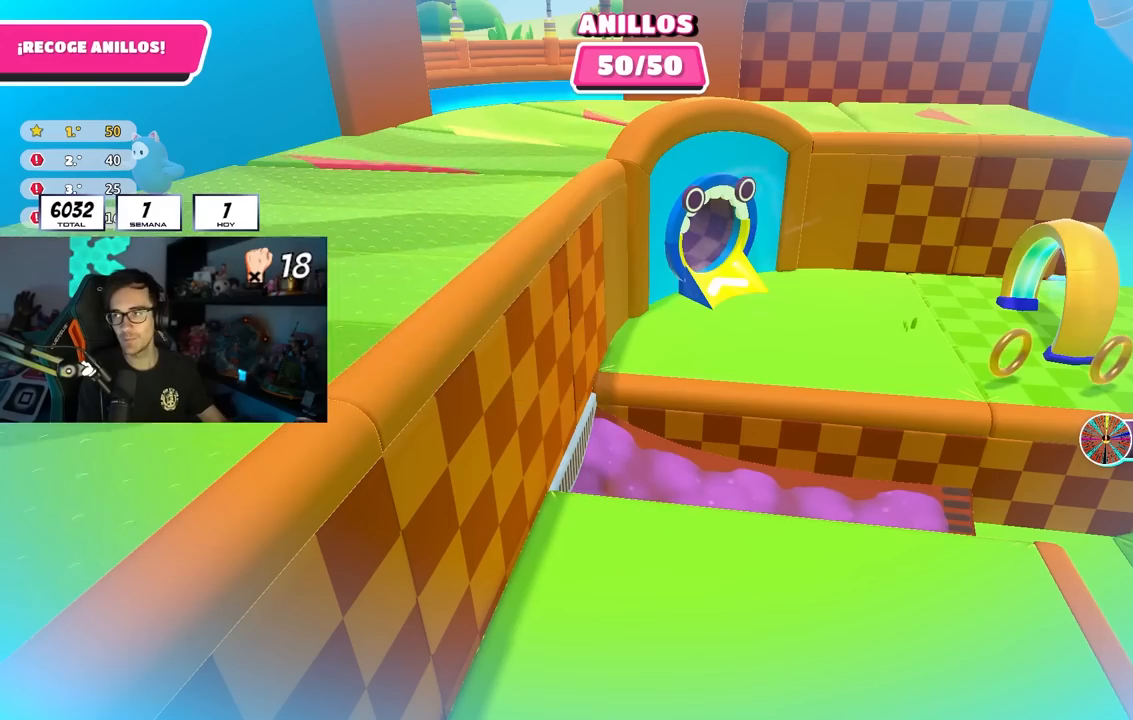
{"buttons": [], "left_stick": "center", "right_stick": "center", "events": []}
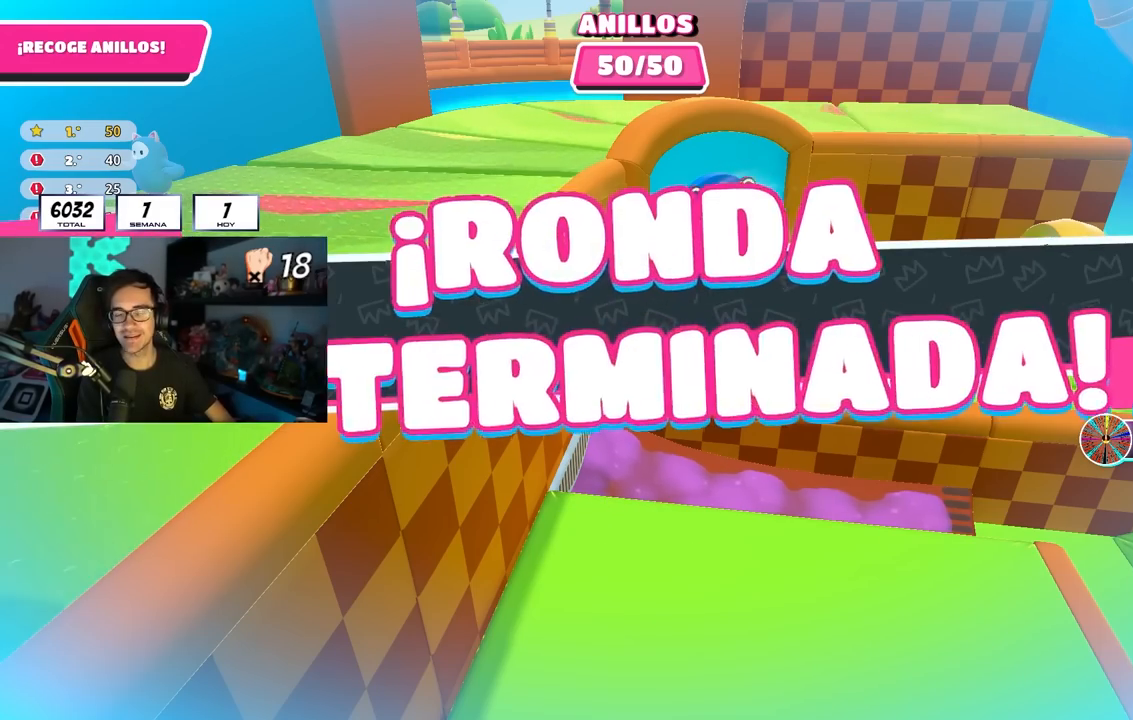
{"buttons": [], "left_stick": "center", "right_stick": "center", "events": []}
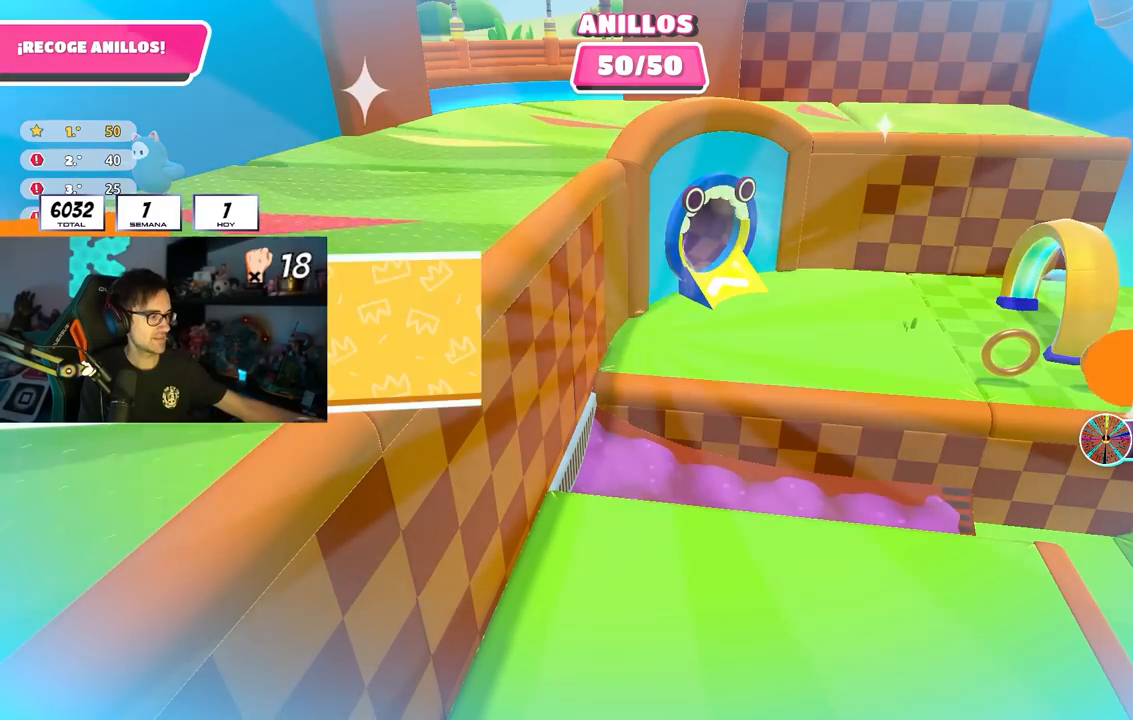
{"buttons": [], "left_stick": "center", "right_stick": "center", "events": []}
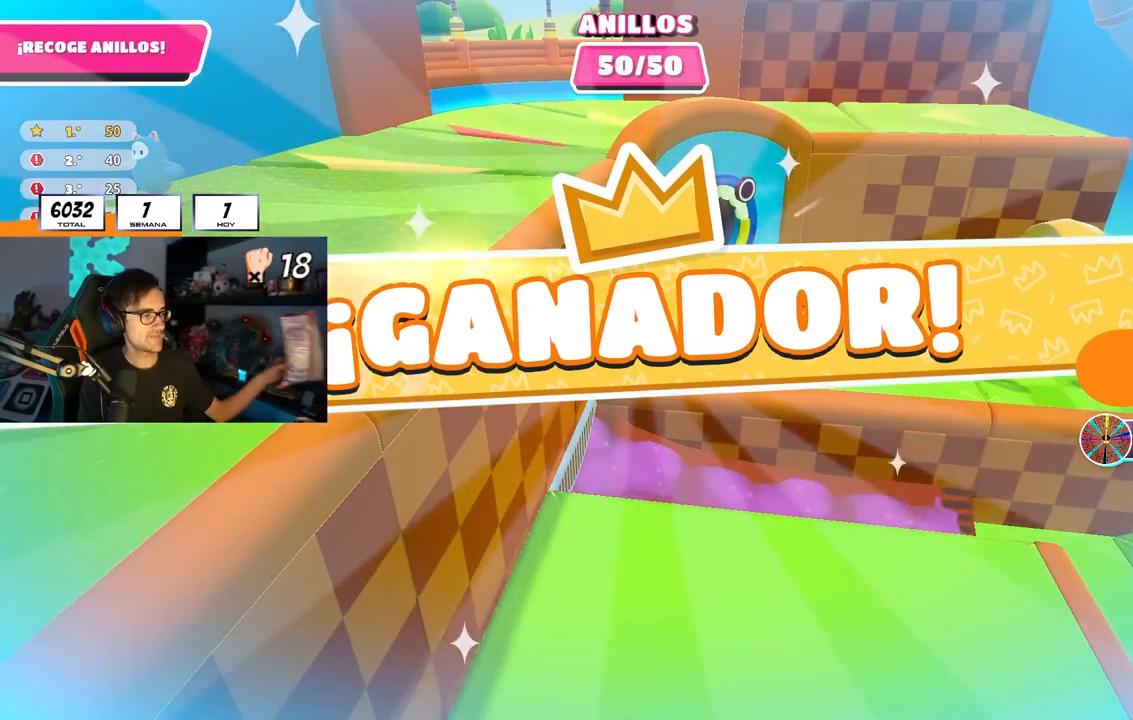
{"buttons": [], "left_stick": "center", "right_stick": "center", "events": []}
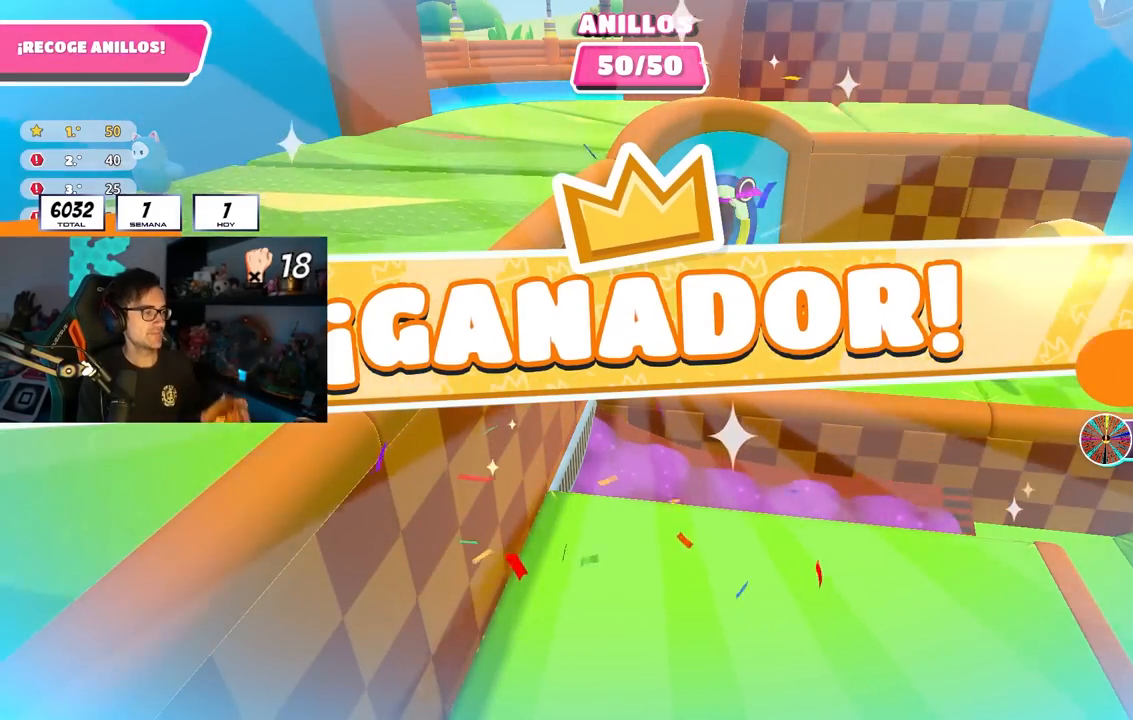
{"buttons": [], "left_stick": "center", "right_stick": "center", "events": []}